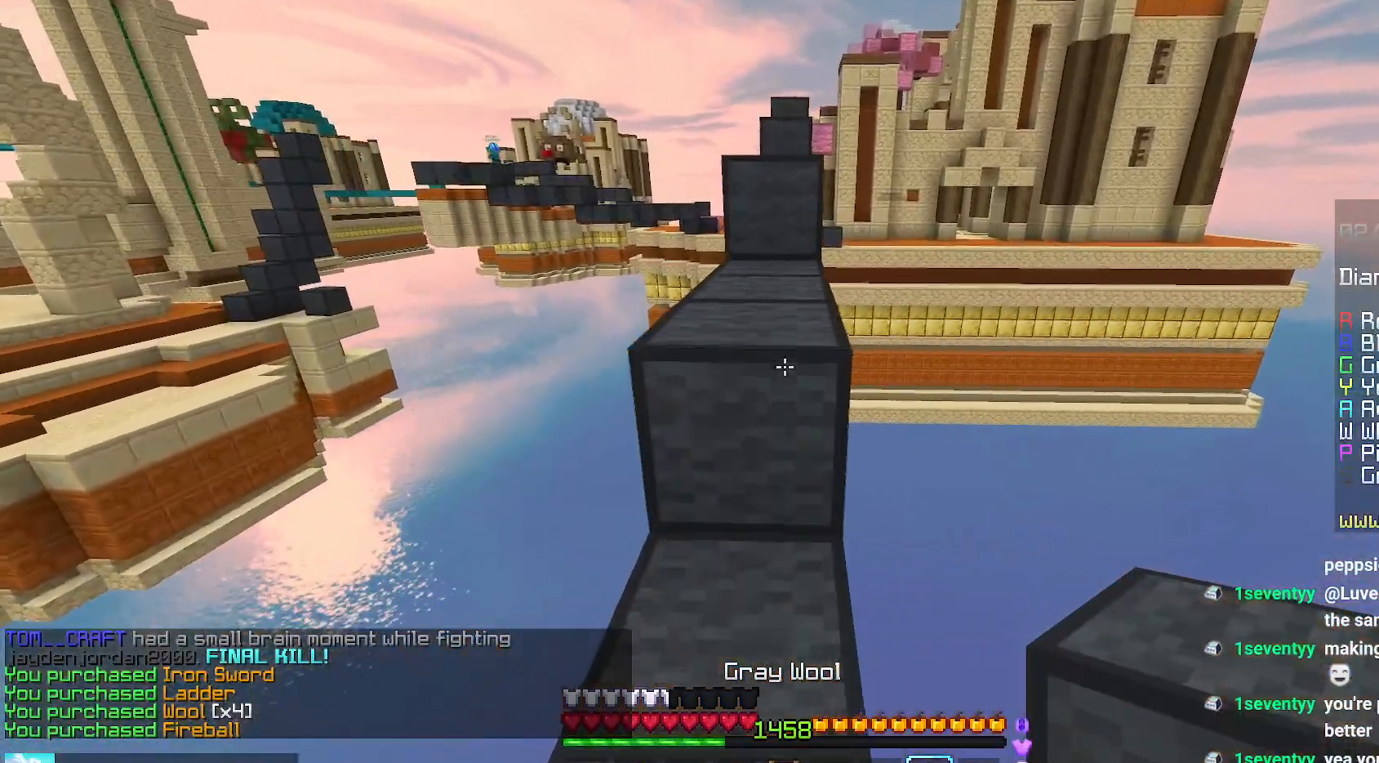
Gameplay with keyboard and mouse; each line is a JSON object with the keys and mouse buttons held at the frame after it. "events" lists presses ("down") and releases ("up") of "down", "left", "right", "space", "up", "mouse_left" and "mouse_right" between this image and that frame as [ms after this image, input, new state], when the widget could be followed in between. "mouse_left", "mouse_right" = the "left", "right" buttons of the "mouse" list. No other keys are recorded. Fast repeated clicks can show as one long hold. Mouse movement is not recorded.
{"keys": ["space", "up"], "mouse": [], "events": [[34, "space", "down"], [267, "space", "up"], [367, "space", "down"]]}
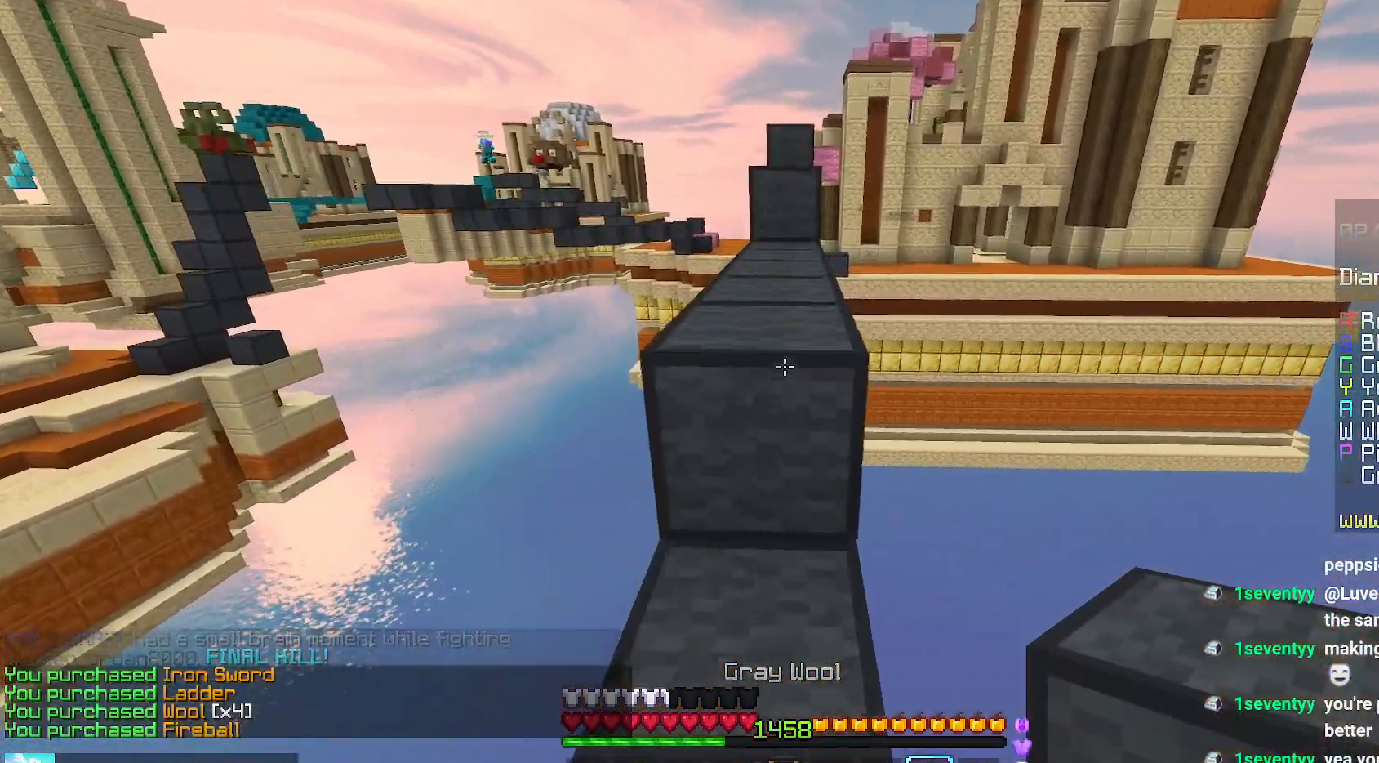
{"keys": ["up"], "mouse": [], "events": [[200, "space", "up"]]}
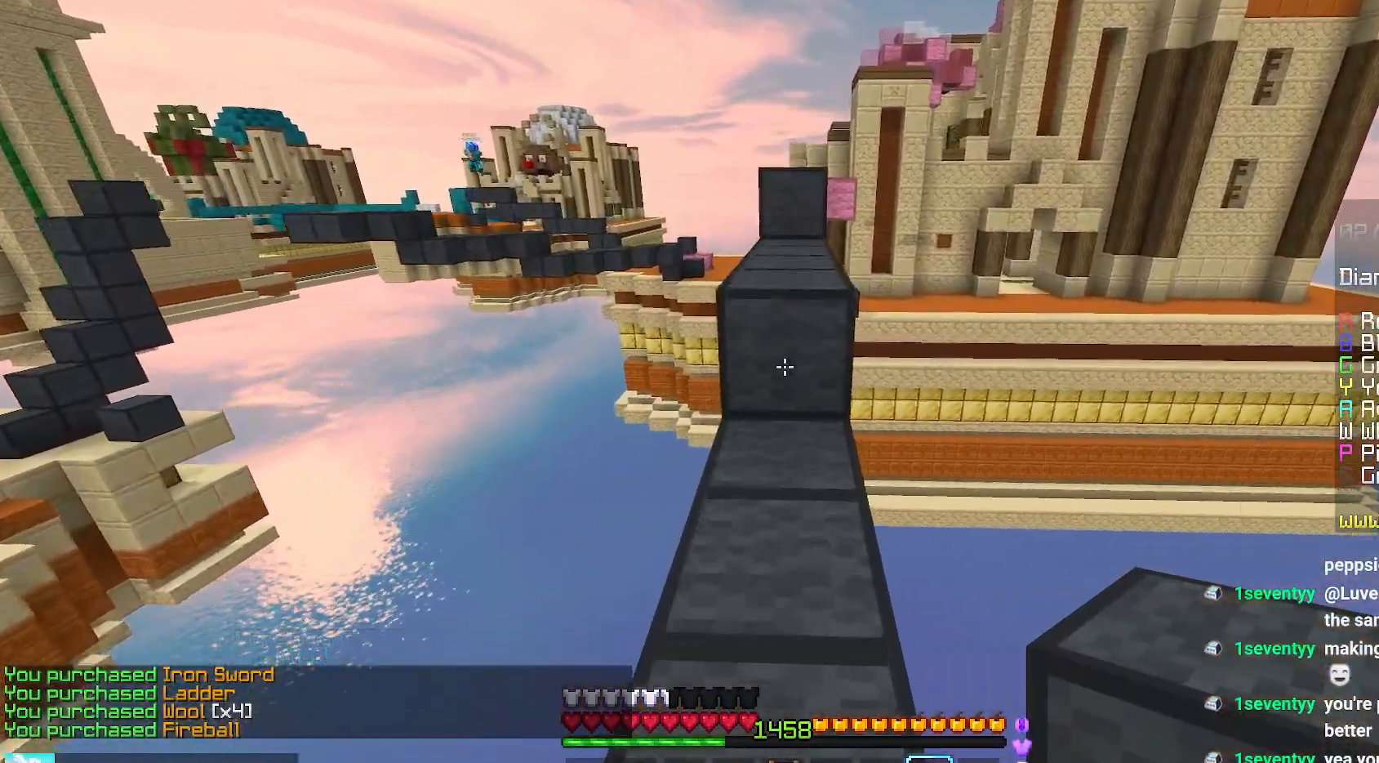
{"keys": ["up"], "mouse": [], "events": [[250, "space", "down"], [434, "space", "up"]]}
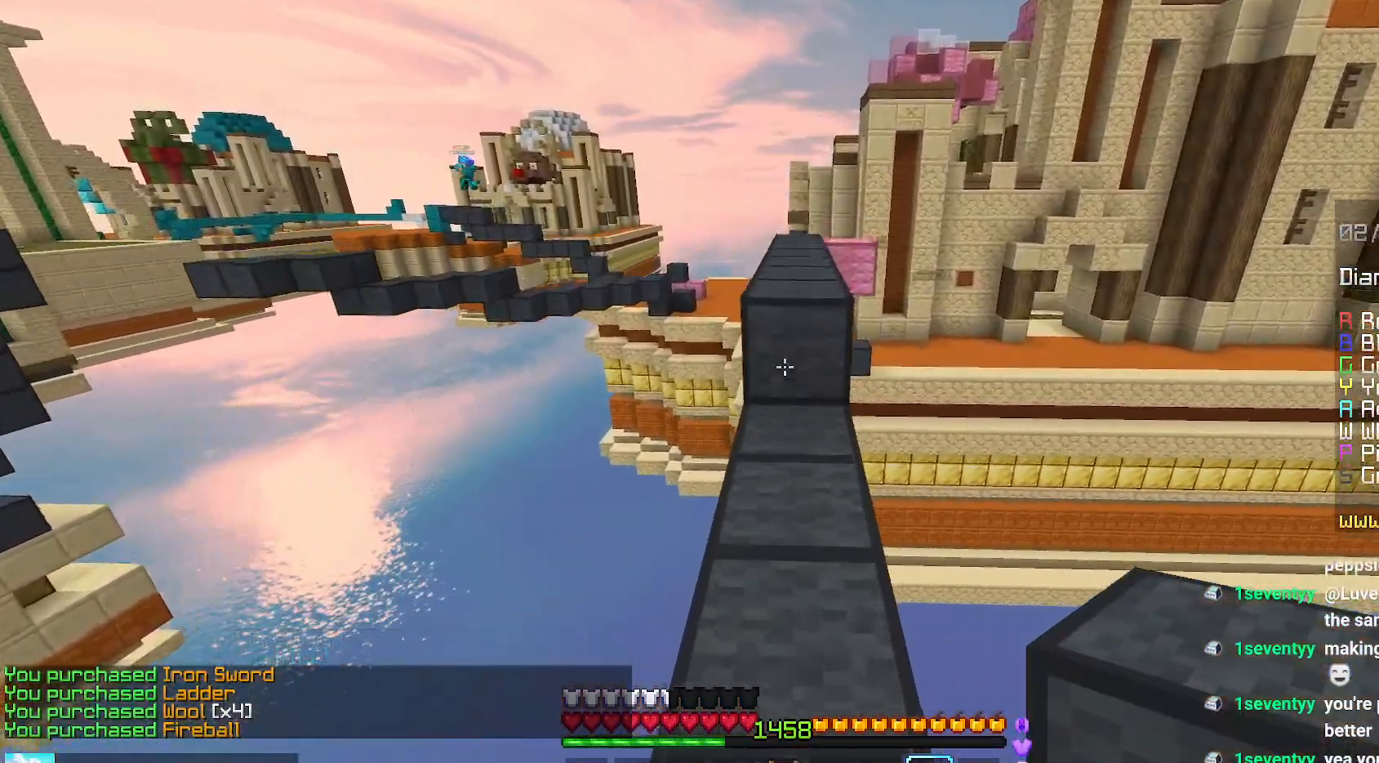
{"keys": ["space", "up"], "mouse": [], "events": [[134, "space", "down"]]}
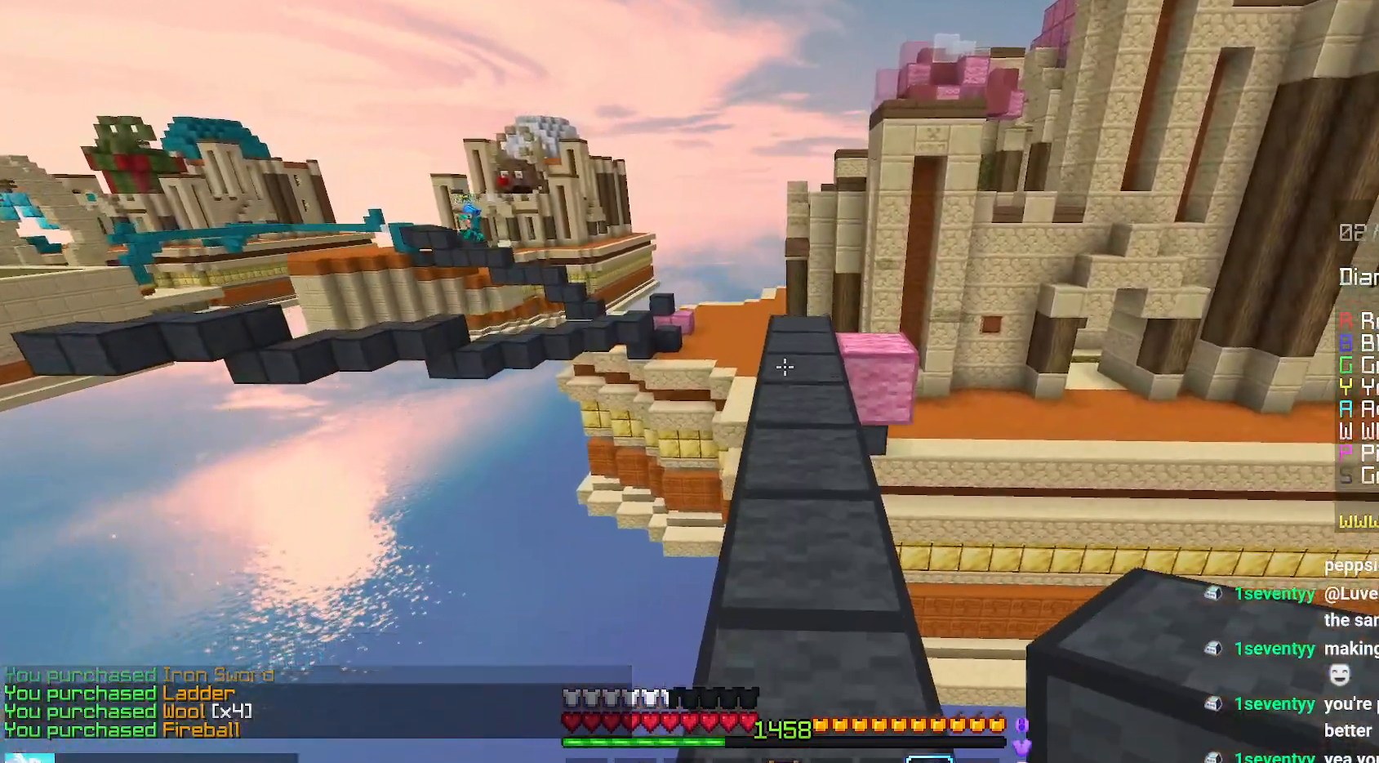
{"keys": ["space", "up"], "mouse": [], "events": []}
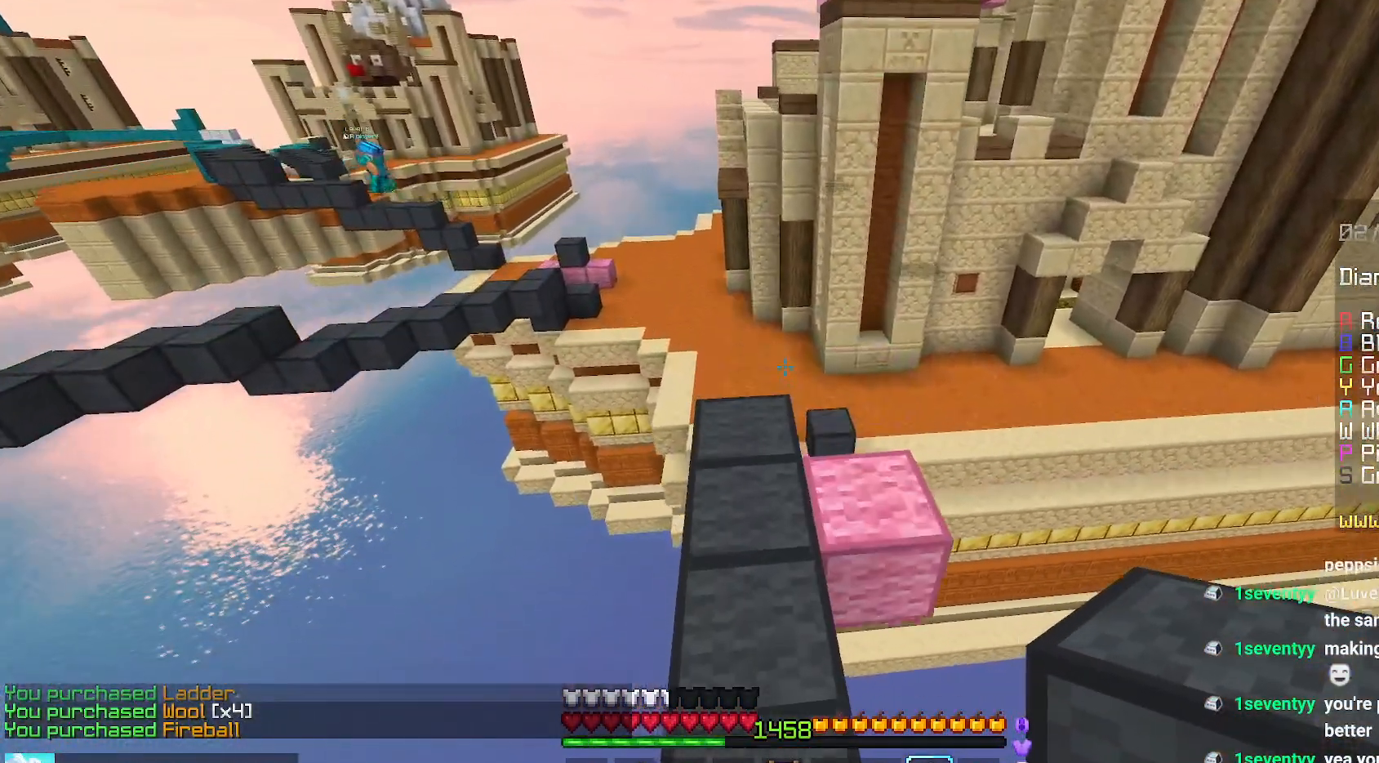
{"keys": ["space", "up"], "mouse": [], "events": [[17, "space", "up"], [500, "space", "down"]]}
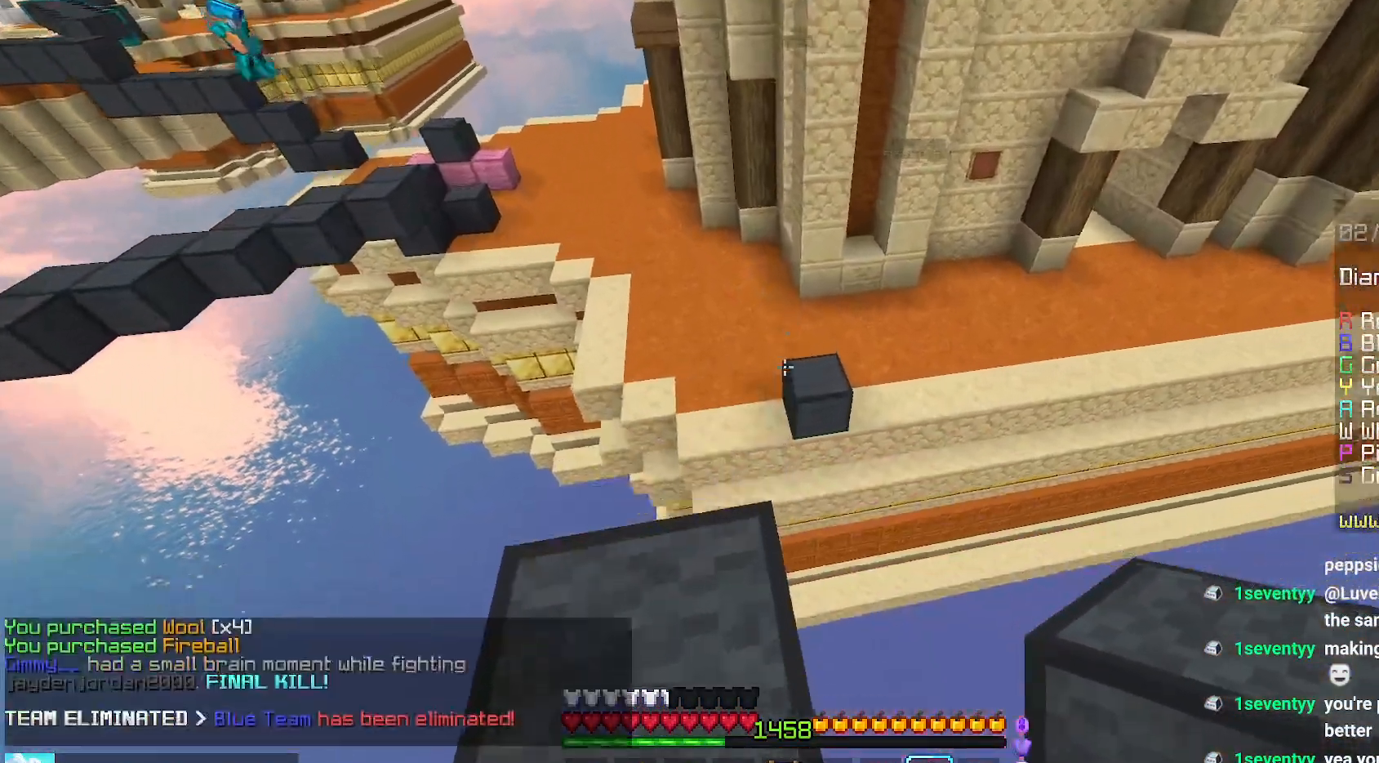
{"keys": ["left", "up"], "mouse": [], "events": [[134, "left", "down"], [250, "space", "up"]]}
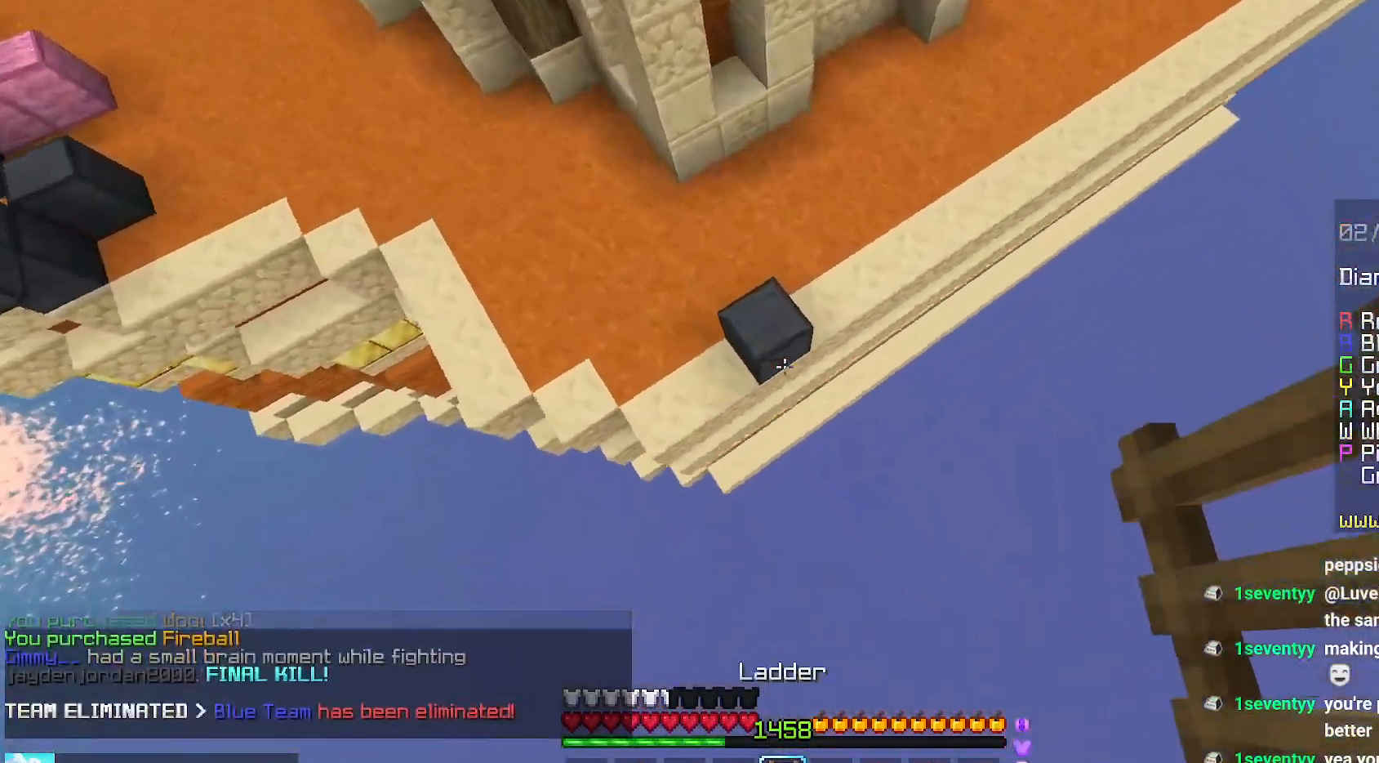
{"keys": ["left", "up"], "mouse": [], "events": [[167, "left", "up"], [317, "left", "down"], [317, "mouse_right", "down"], [434, "mouse_right", "up"]]}
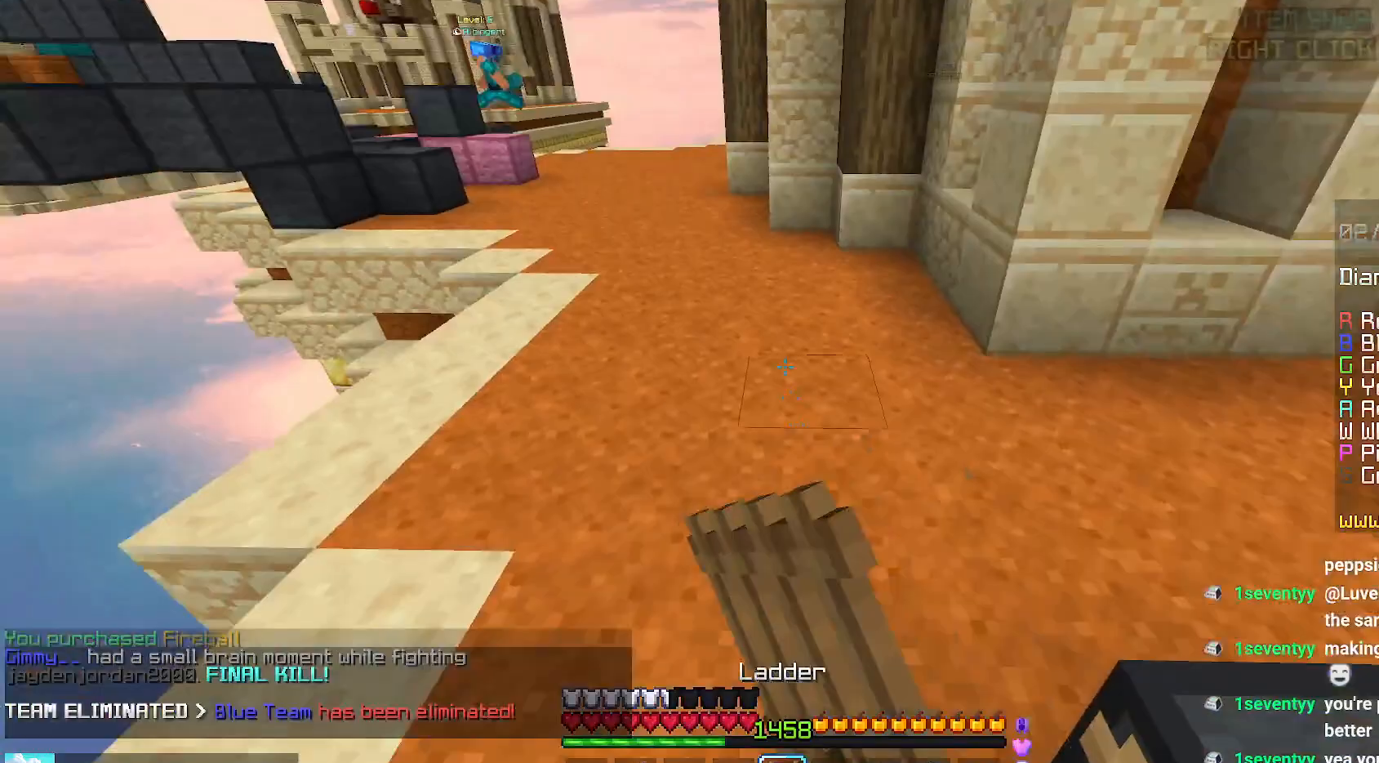
{"keys": ["space", "up"], "mouse": [], "events": [[67, "left", "up"], [100, "space", "down"]]}
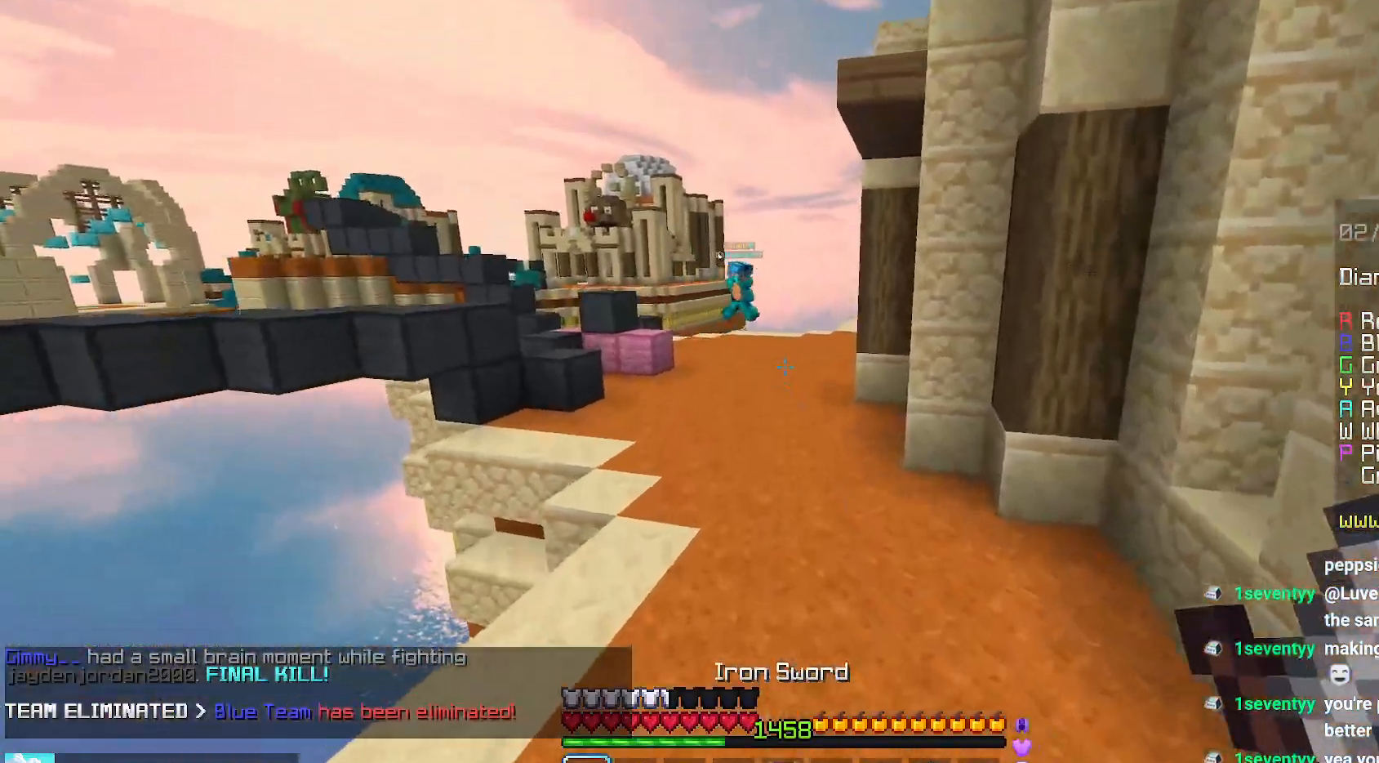
{"keys": ["up"], "mouse": [], "events": [[450, "space", "up"]]}
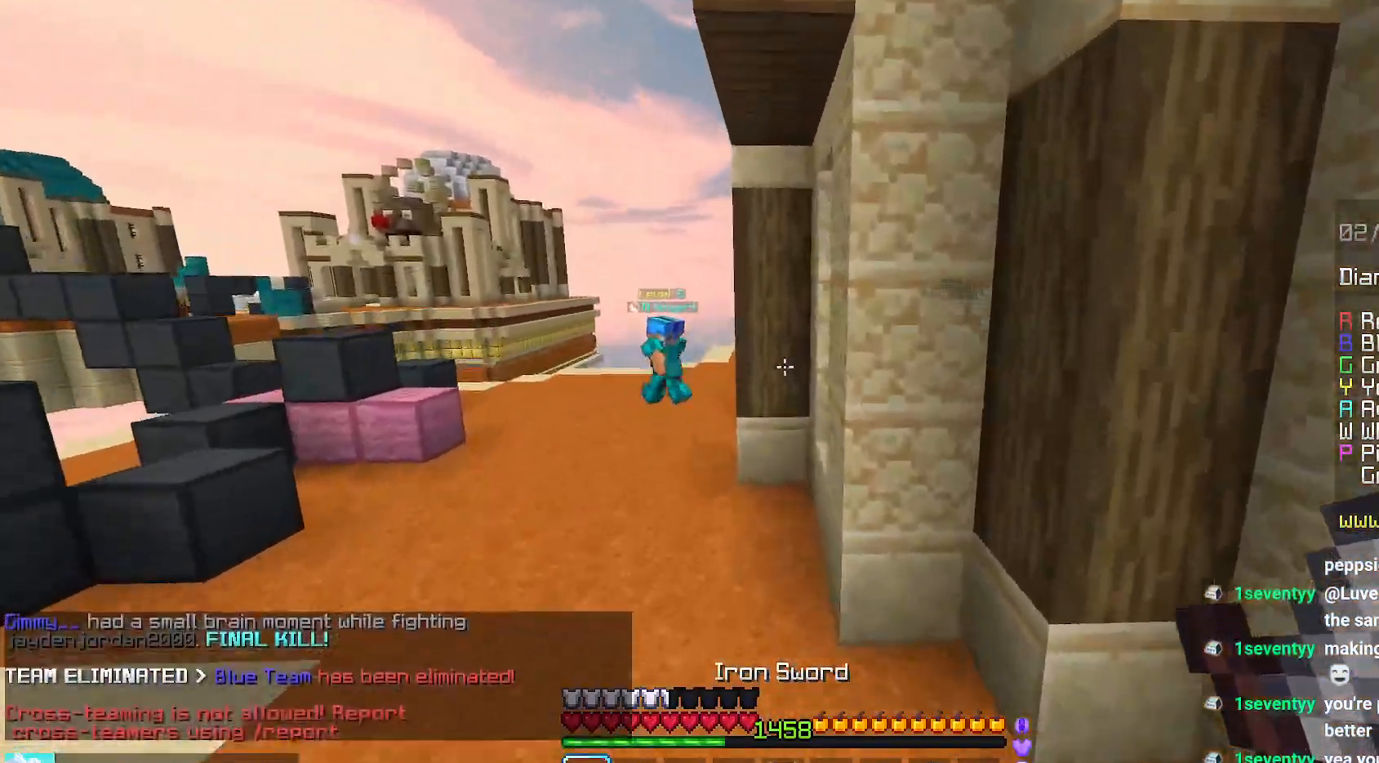
{"keys": ["up"], "mouse": [], "events": [[200, "left", "down"], [450, "left", "up"]]}
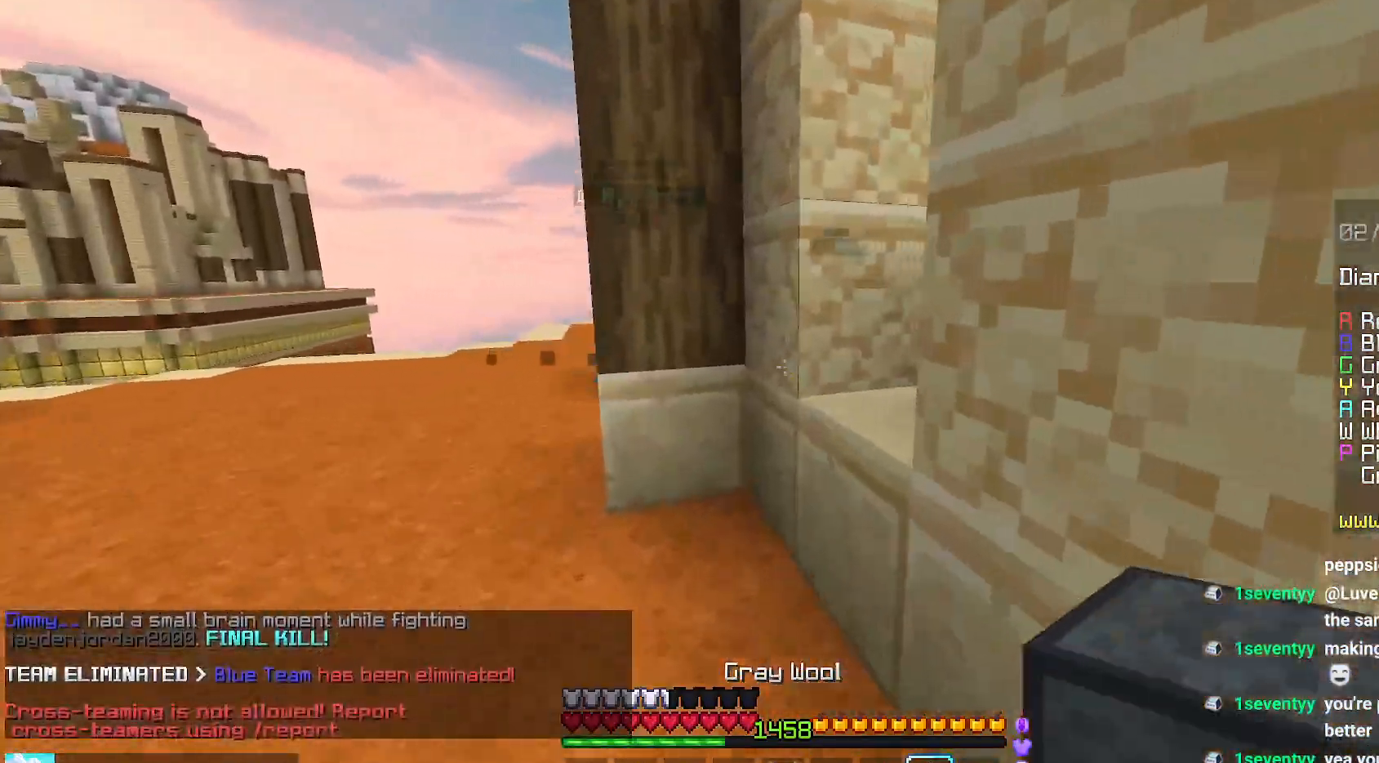
{"keys": ["right", "up"], "mouse": [], "events": [[100, "right", "down"], [134, "space", "down"], [367, "space", "up"]]}
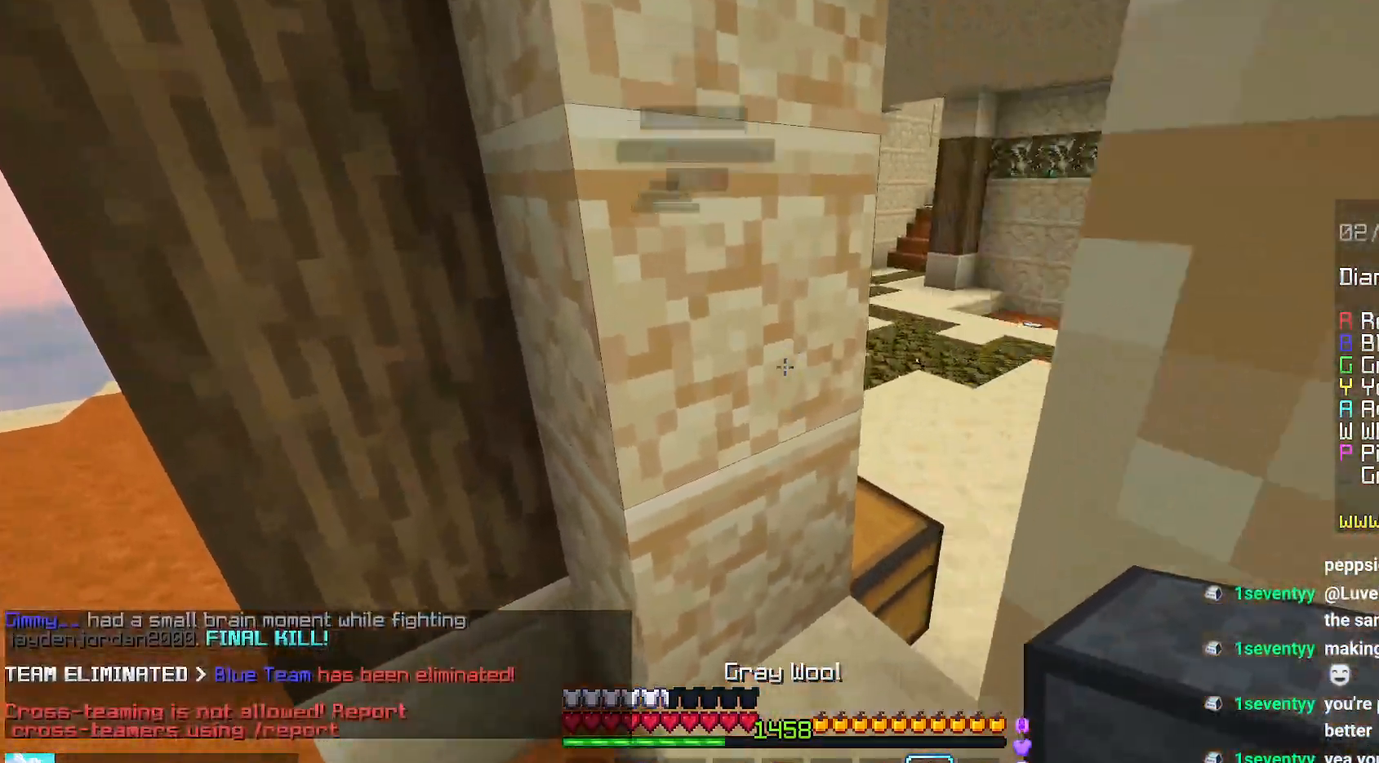
{"keys": ["up"], "mouse": [], "events": [[17, "right", "up"], [34, "left", "down"], [167, "left", "up"], [217, "space", "down"], [484, "space", "up"]]}
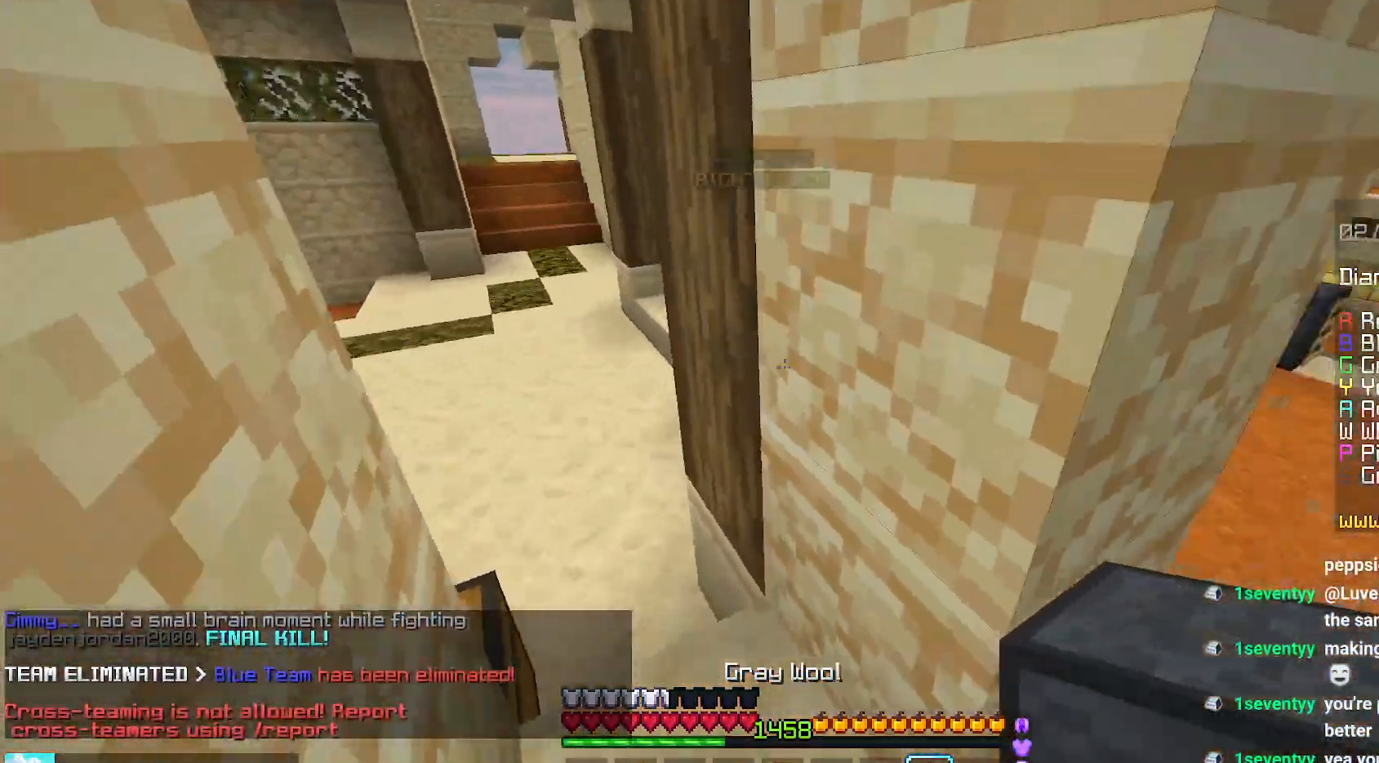
{"keys": ["space", "up"], "mouse": [], "events": [[400, "space", "down"]]}
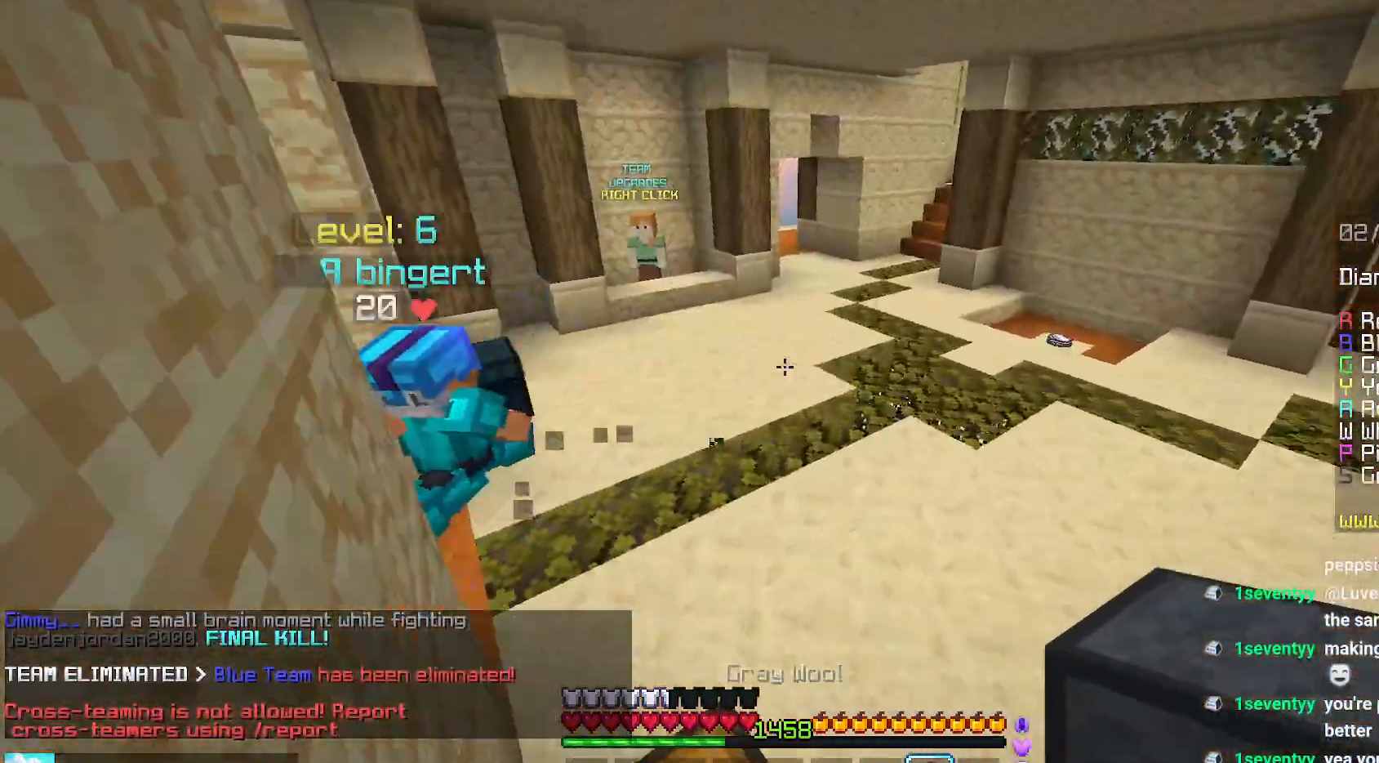
{"keys": ["right", "up"], "mouse": [], "events": [[167, "space", "up"], [467, "right", "down"]]}
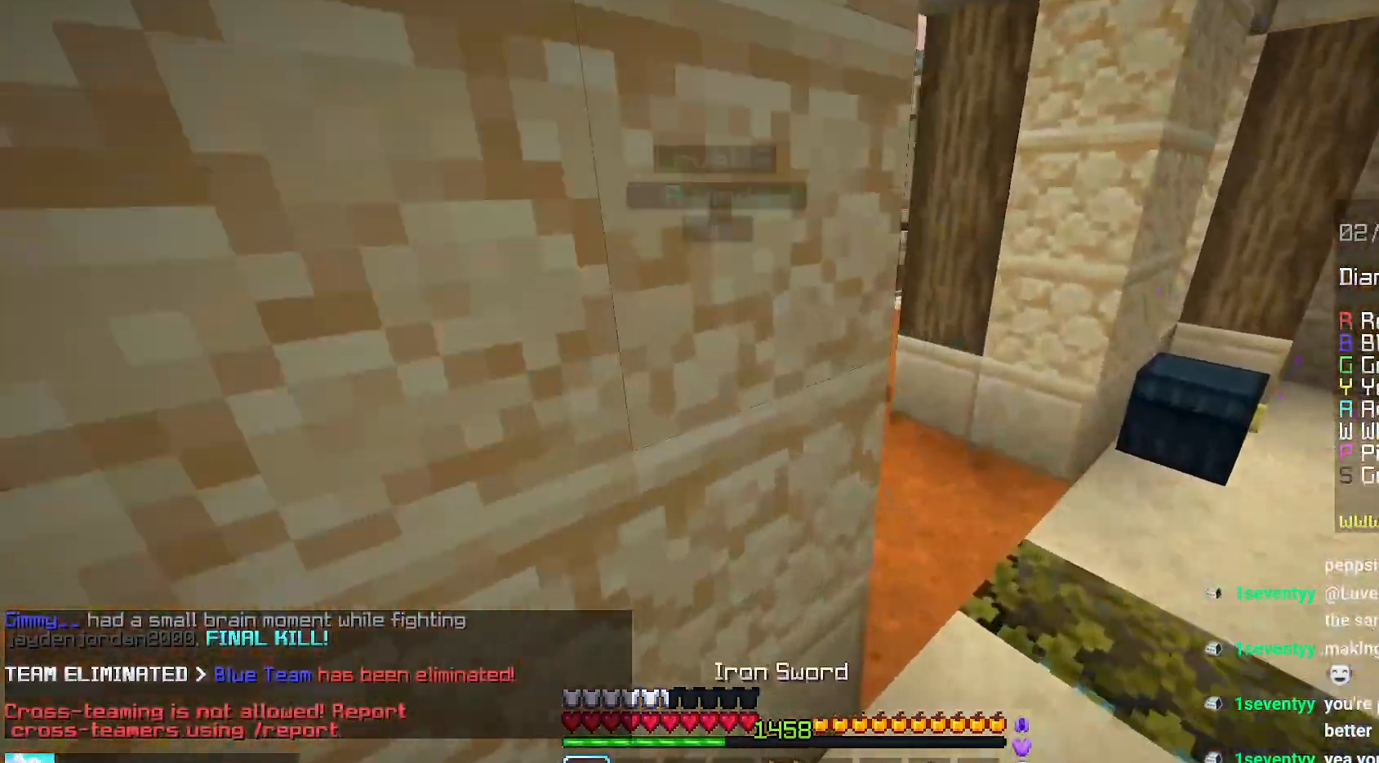
{"keys": ["right", "up"], "mouse": ["left"], "events": [[400, "mouse_left", "down"]]}
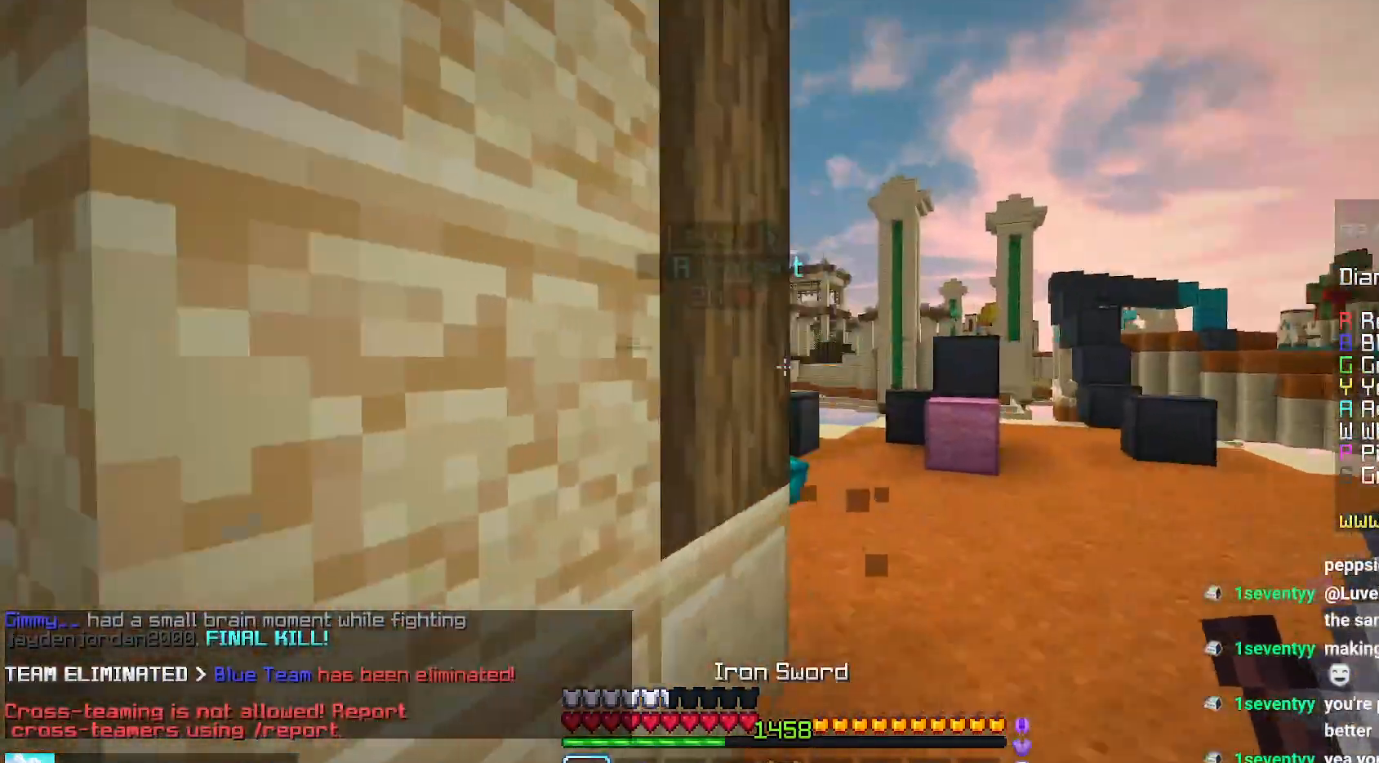
{"keys": ["right", "up"], "mouse": ["left"], "events": []}
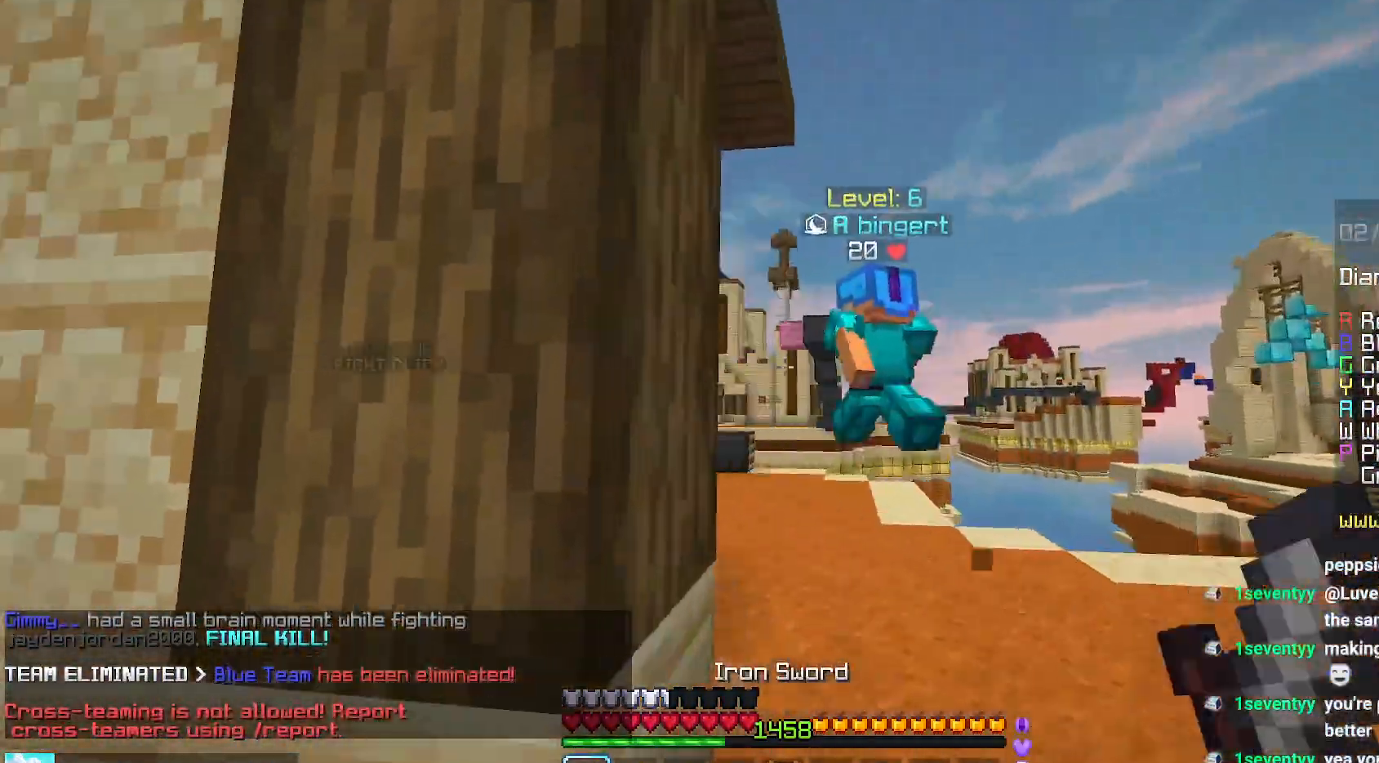
{"keys": ["space", "up"], "mouse": [], "events": [[184, "right", "up"], [217, "mouse_left", "up"], [317, "space", "down"]]}
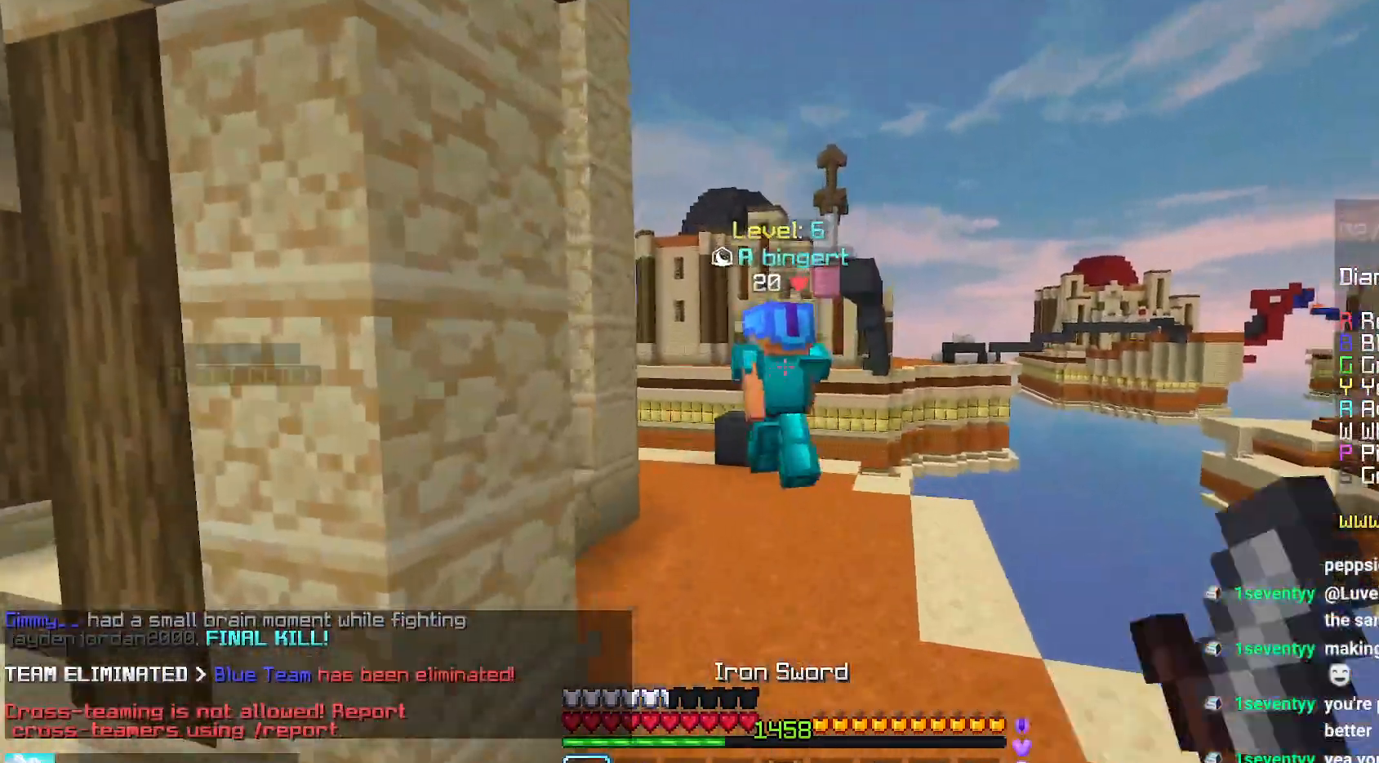
{"keys": ["space", "up"], "mouse": [], "events": [[50, "space", "up"], [117, "right", "down"], [134, "space", "down"], [317, "right", "up"]]}
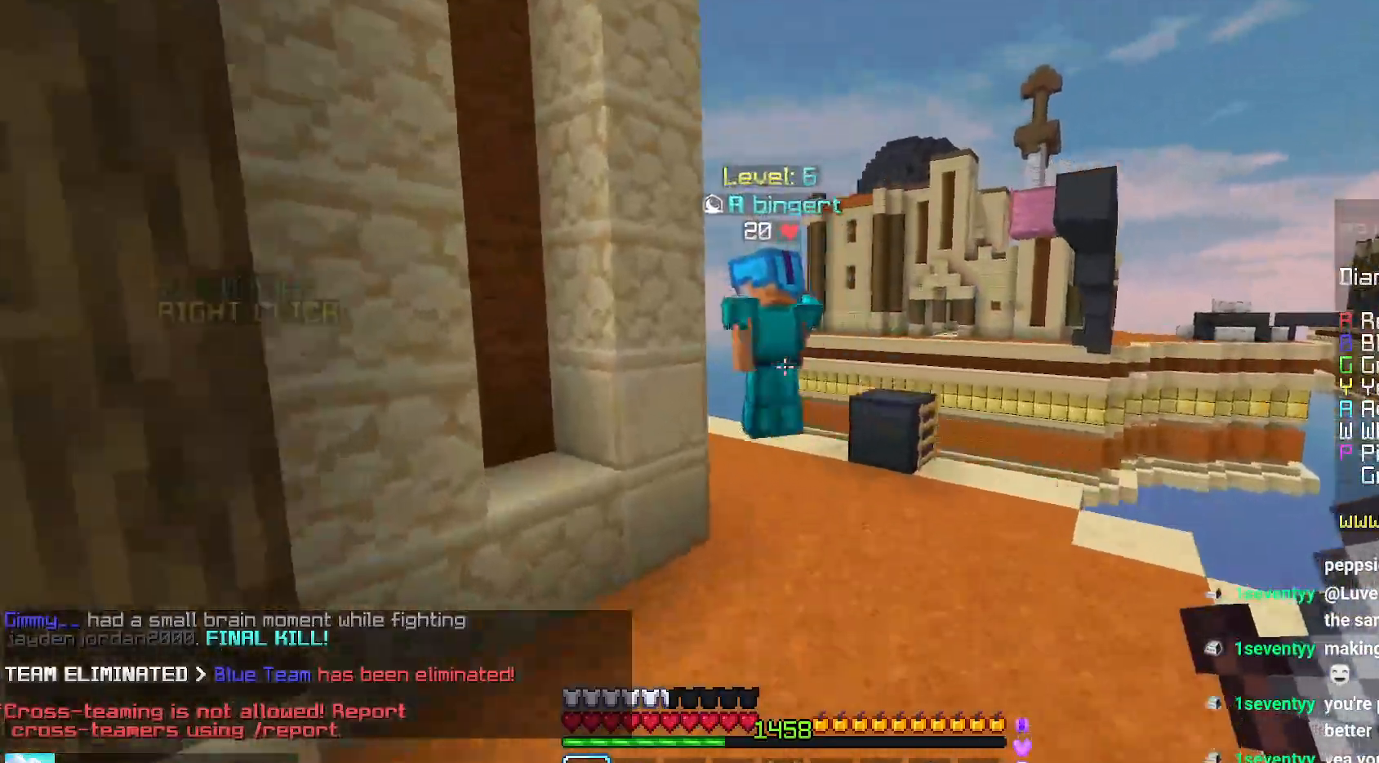
{"keys": ["space", "up"], "mouse": [], "events": []}
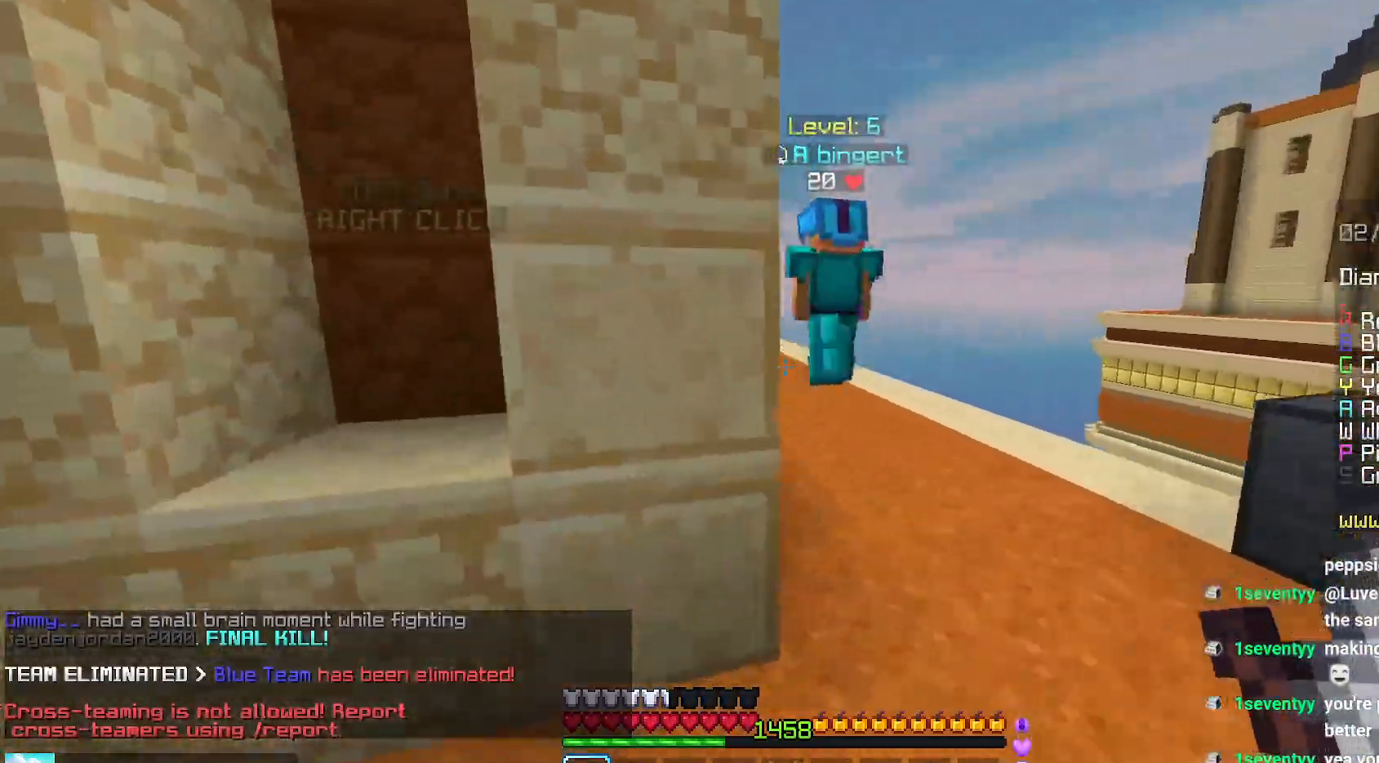
{"keys": ["space", "up"], "mouse": [], "events": []}
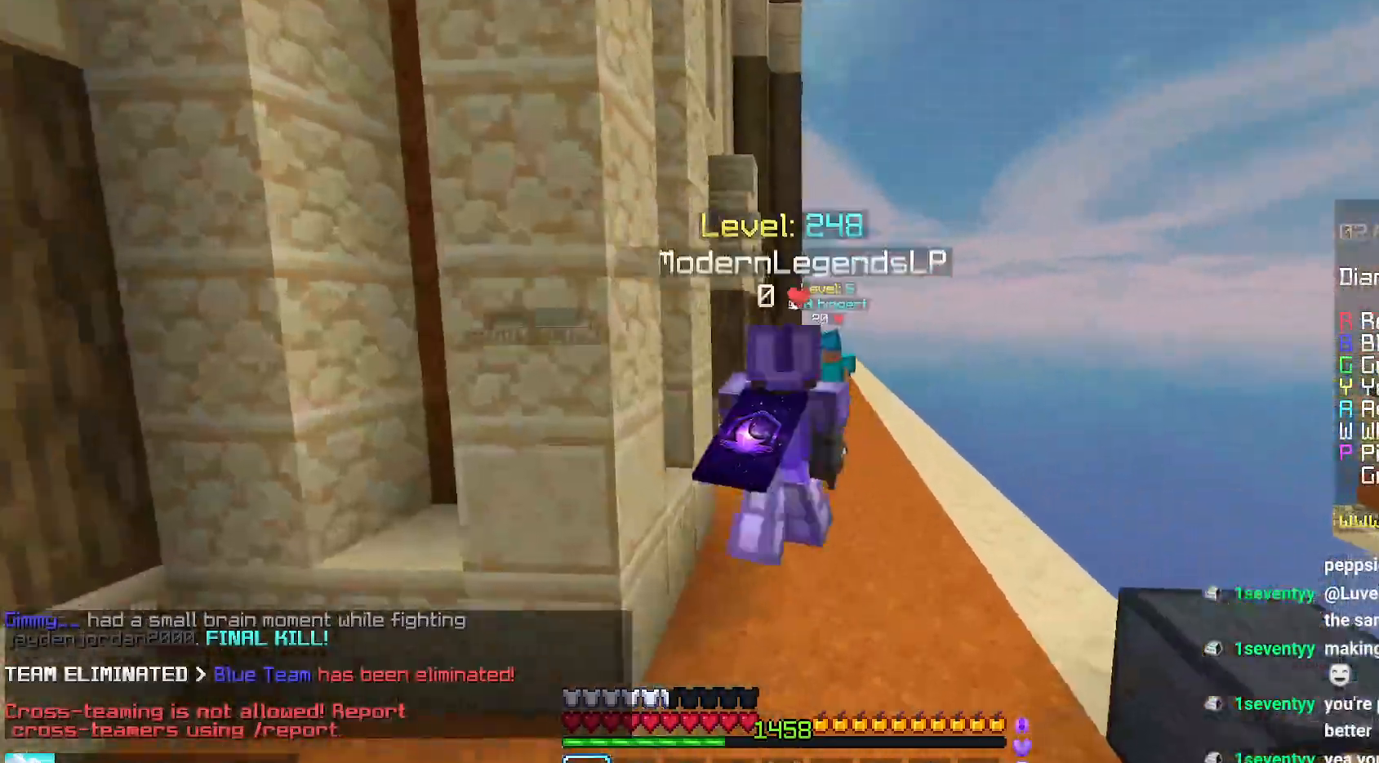
{"keys": ["up"], "mouse": [], "events": [[484, "space", "up"]]}
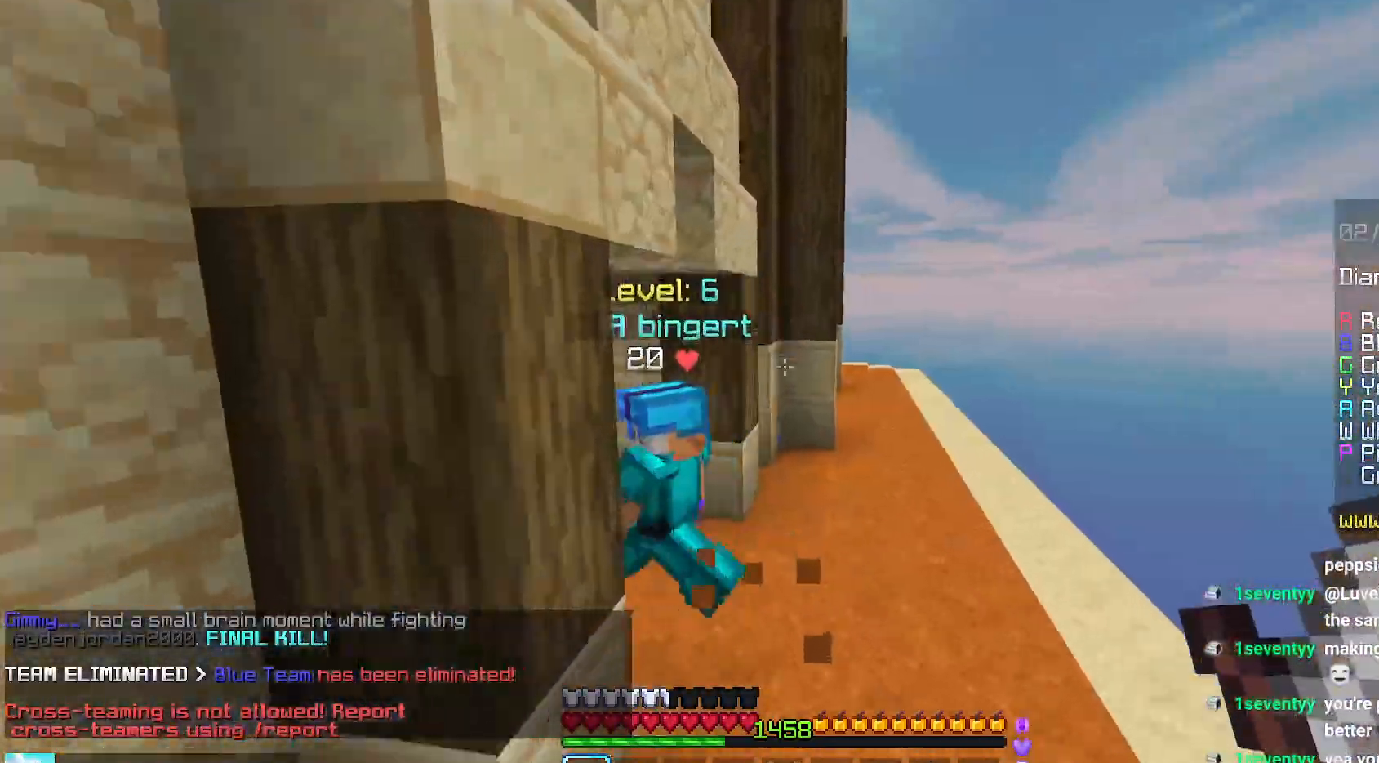
{"keys": ["up"], "mouse": [], "events": []}
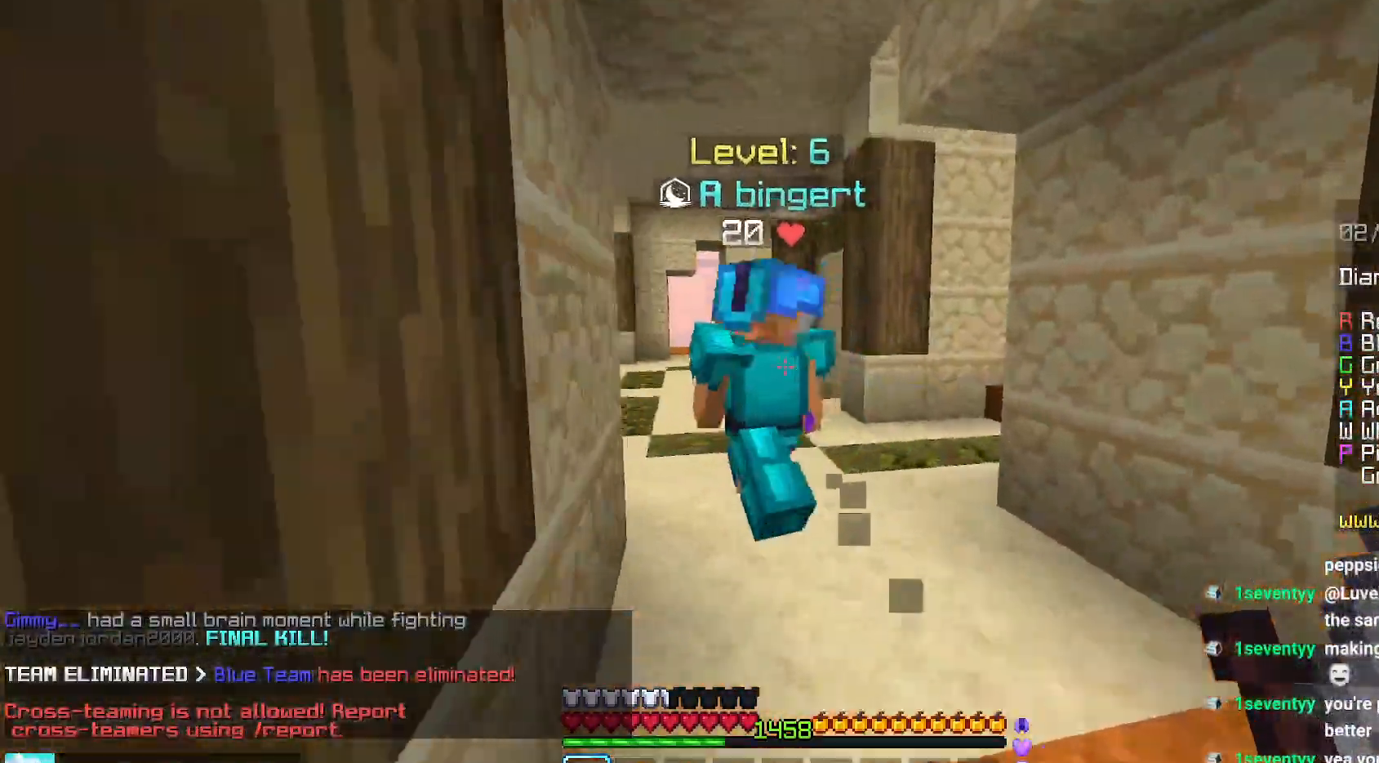
{"keys": ["space", "up"], "mouse": ["left"], "events": [[284, "space", "down"], [334, "mouse_left", "down"]]}
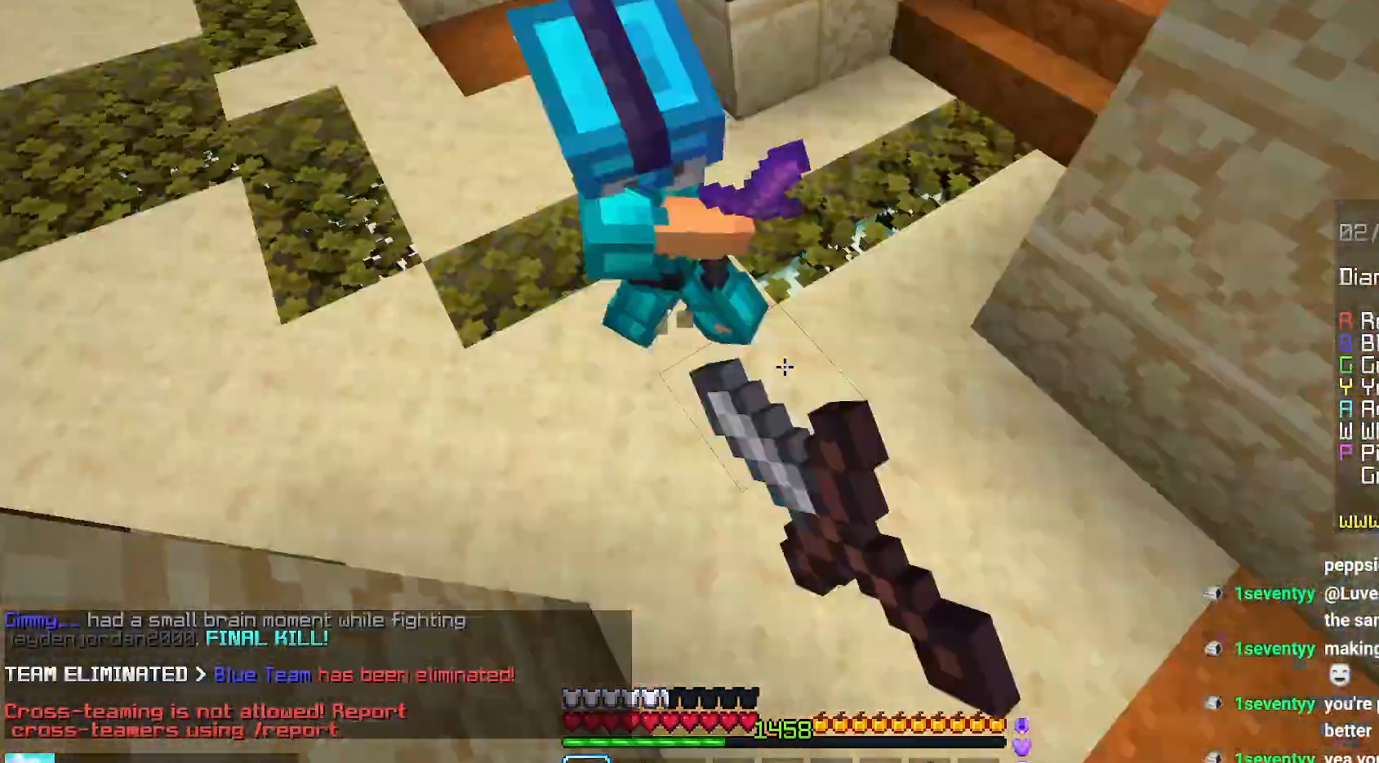
{"keys": ["left", "up"], "mouse": [], "events": [[34, "left", "down"], [34, "space", "up"], [500, "mouse_left", "up"]]}
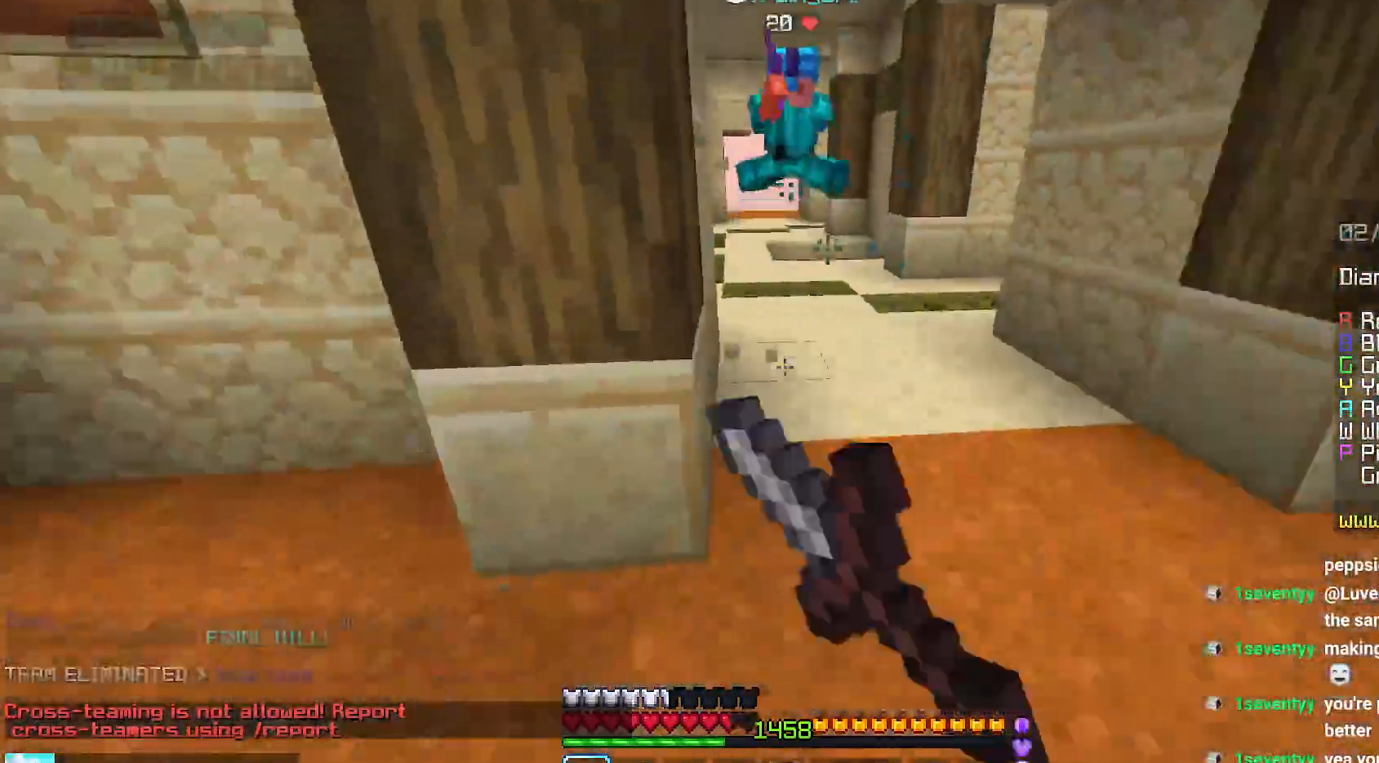
{"keys": ["right", "up"], "mouse": [], "events": [[34, "left", "up"], [417, "right", "down"]]}
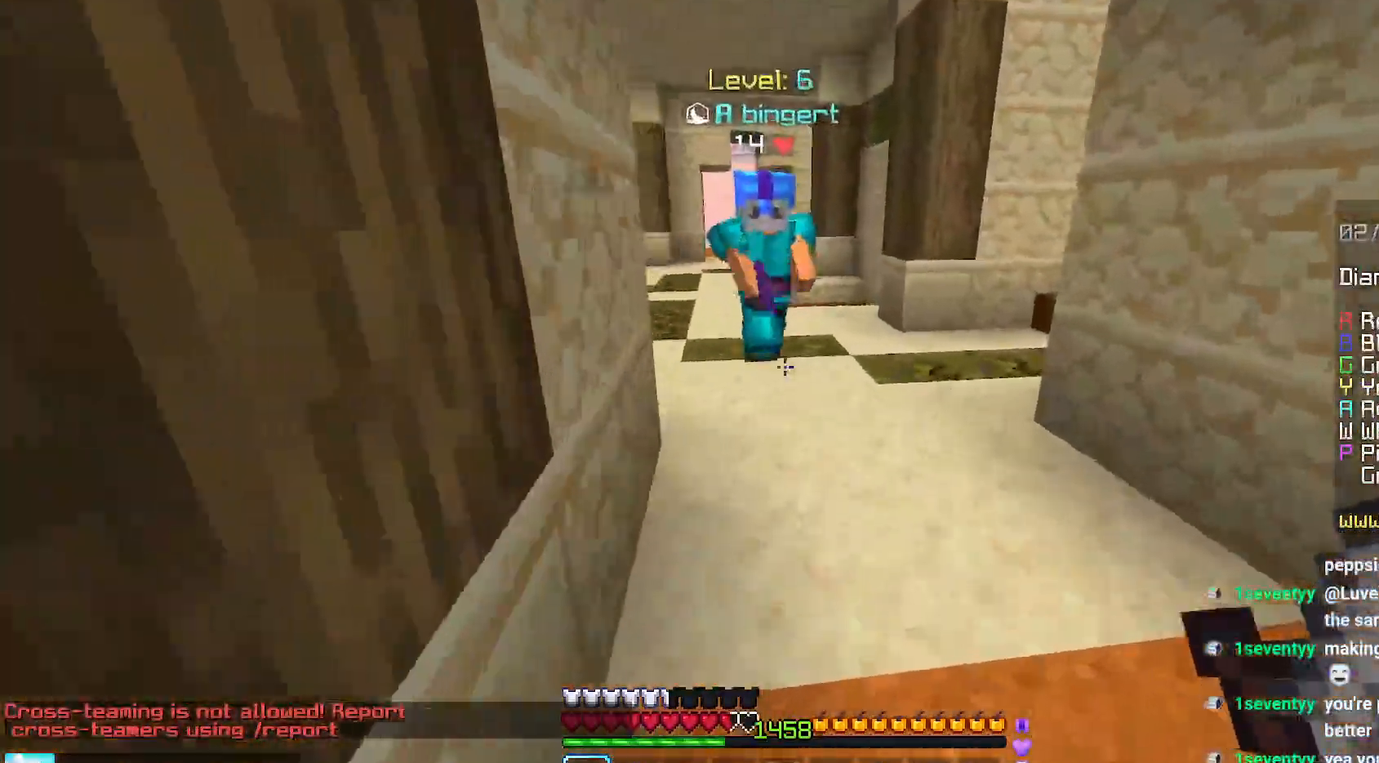
{"keys": ["right", "up"], "mouse": ["left"], "events": [[350, "mouse_left", "down"], [384, "mouse_right", "down"], [450, "mouse_right", "up"]]}
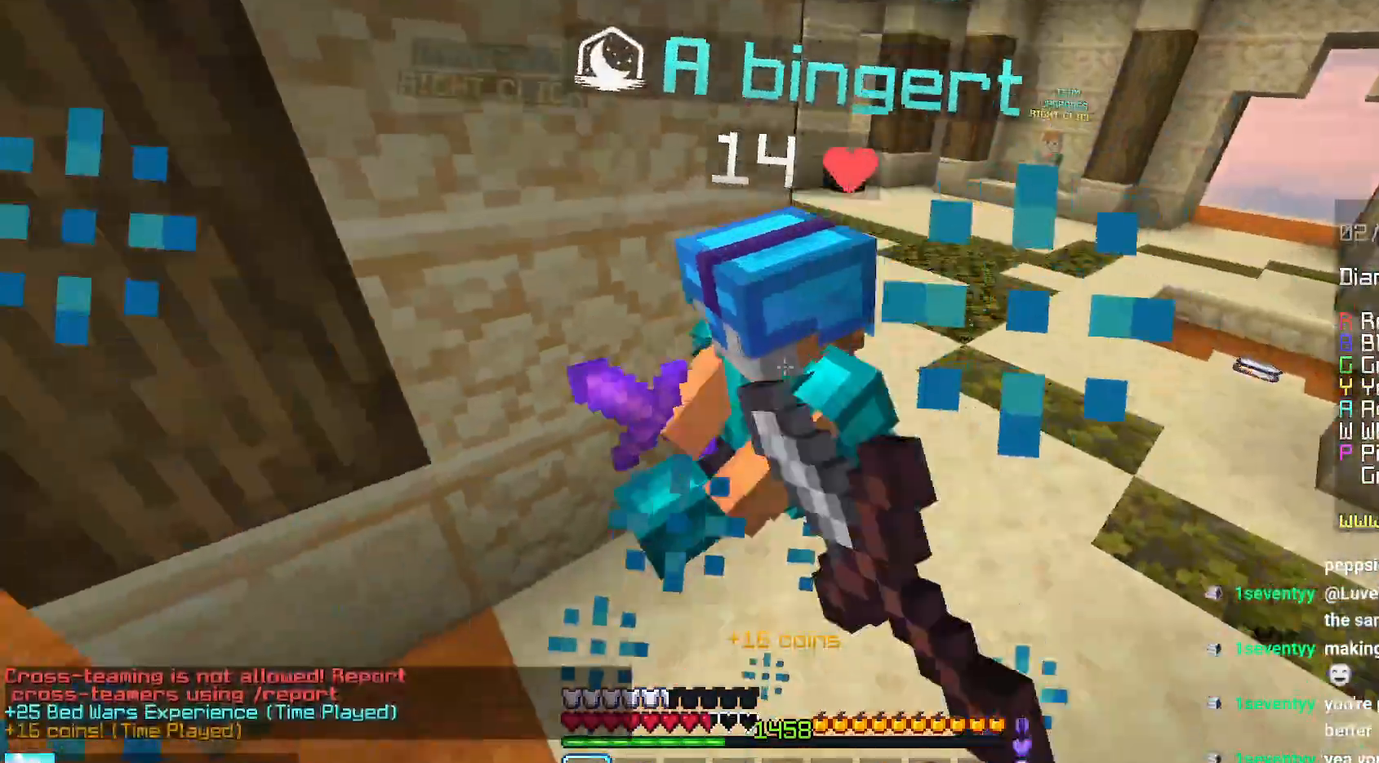
{"keys": ["left", "up"], "mouse": ["left"], "events": [[200, "up", "up"], [217, "right", "up"], [367, "left", "down"], [500, "up", "down"]]}